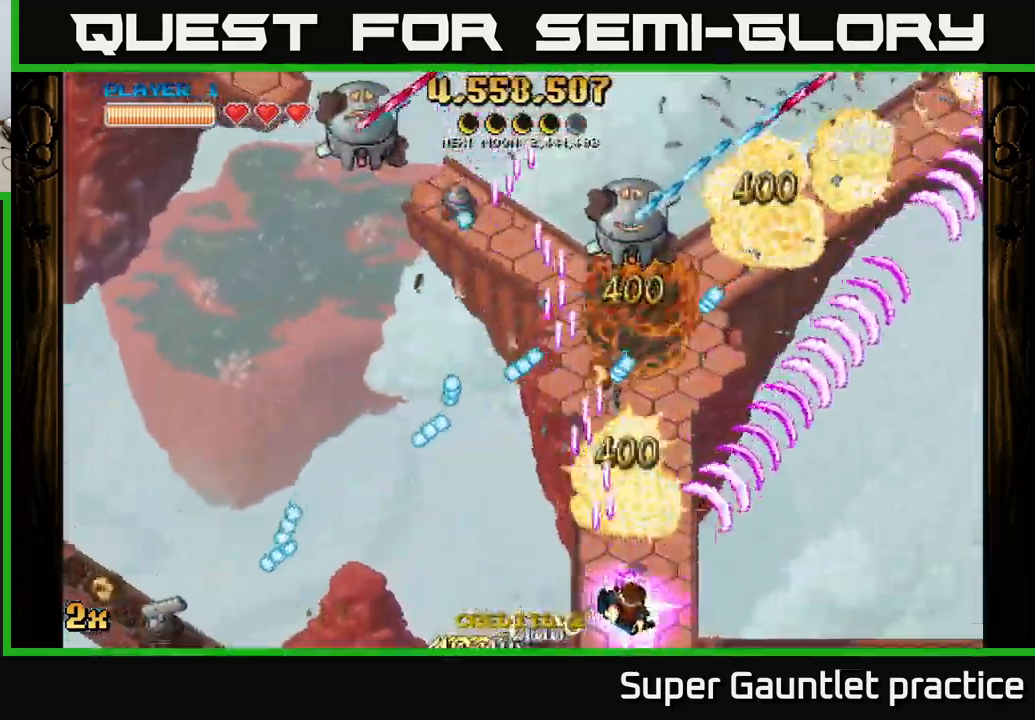
Gameplay with a controller (Xbox layout); each line is a JSON object with the inputs held at the frame after it. "events" lists button and stick changes between this image and that frame as [ms after this image, input, new state], when the widget could be followed in between. Not read: right_stick.
{"buttons": ["A"], "left_stick": "right", "events": [[67, "X", "down"], [67, "left_stick", "up-left"], [150, "X", "up"], [267, "left_stick", "right"]]}
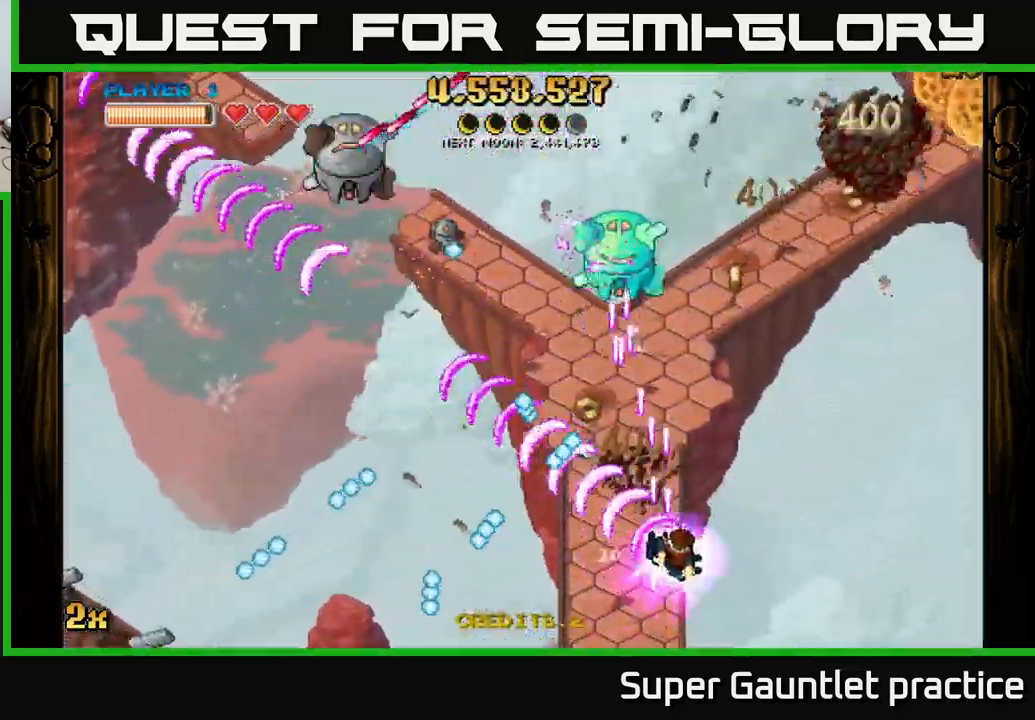
{"buttons": ["A"], "left_stick": "down-left", "events": [[300, "left_stick", "center"], [417, "left_stick", "down-left"]]}
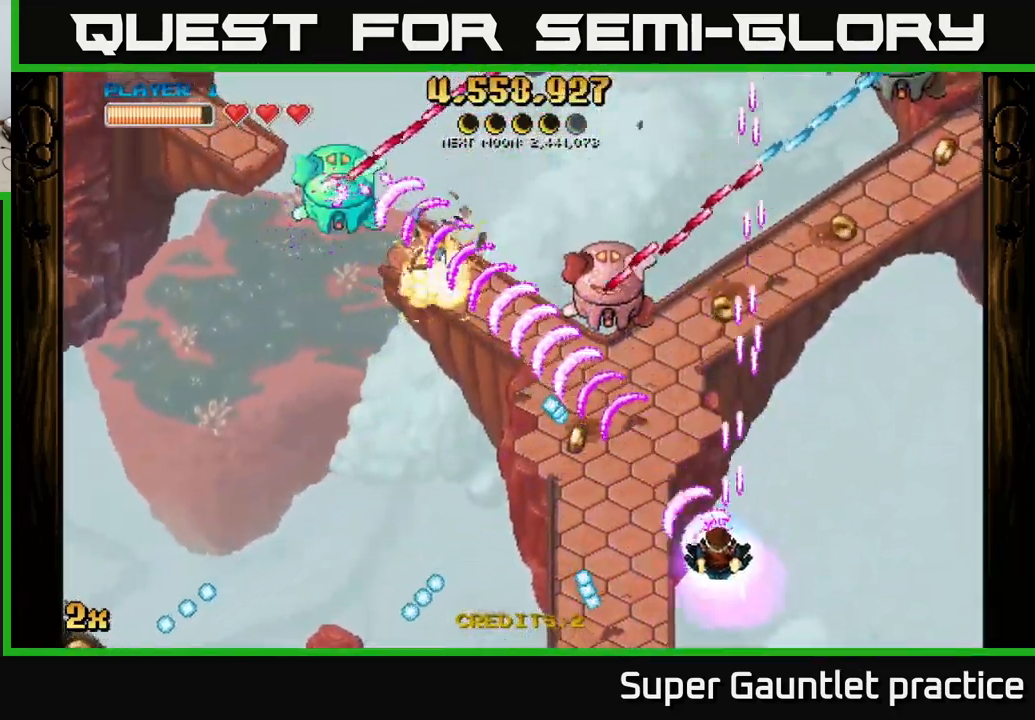
{"buttons": ["A", "X"], "left_stick": "up-right", "events": [[100, "left_stick", "up-right"], [200, "left_stick", "up-left"], [284, "left_stick", "up"], [384, "X", "down"], [417, "left_stick", "up-right"]]}
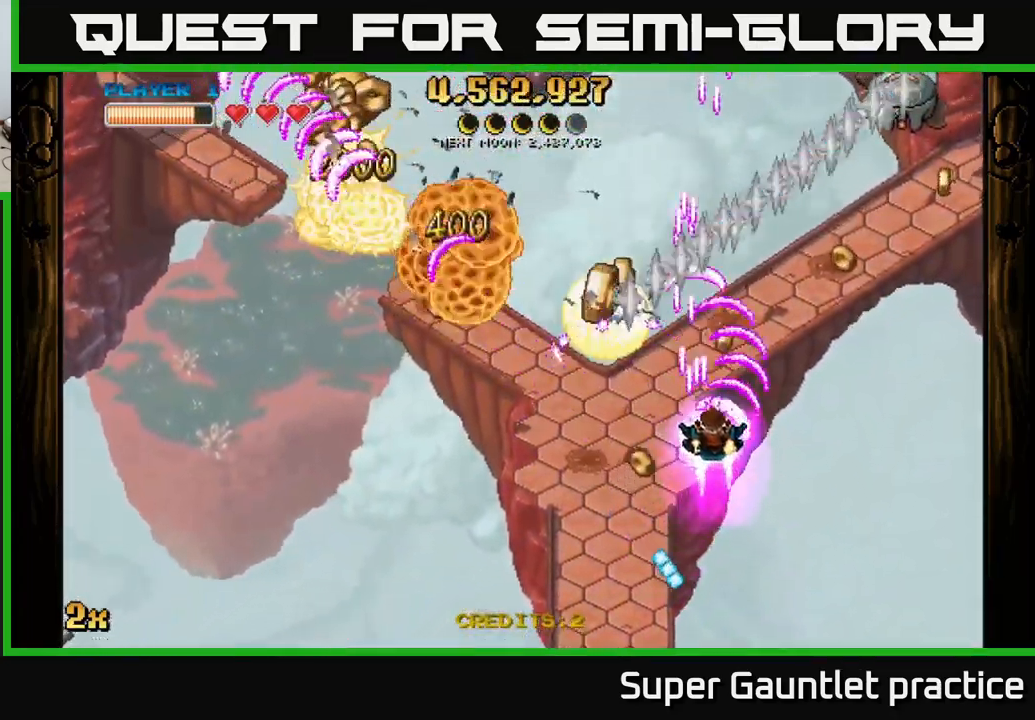
{"buttons": ["A"], "left_stick": "left", "events": [[50, "X", "up"], [200, "left_stick", "down-left"], [284, "left_stick", "left"]]}
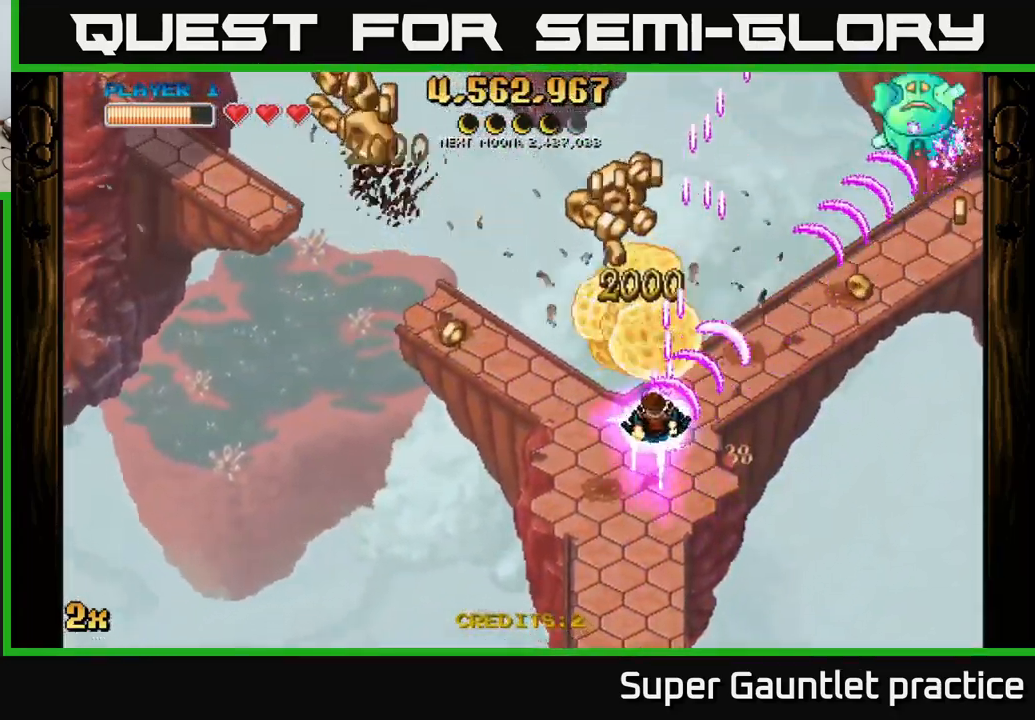
{"buttons": ["A"], "left_stick": "up-left", "events": [[17, "left_stick", "down-left"], [234, "left_stick", "up-left"], [284, "left_stick", "up"], [467, "left_stick", "up-left"]]}
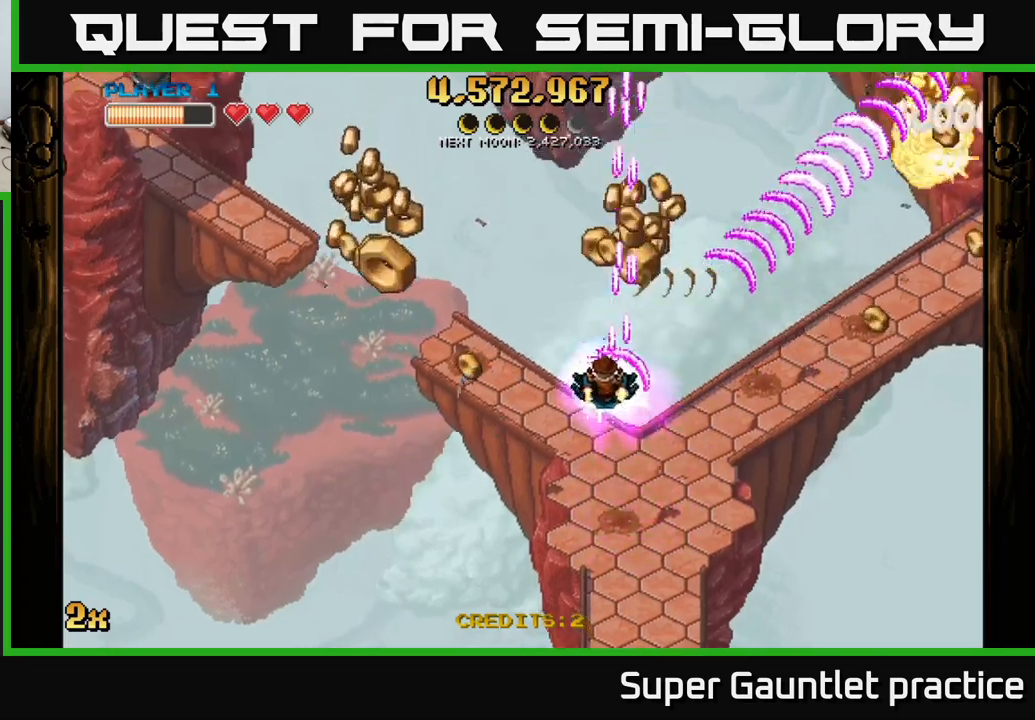
{"buttons": ["A"], "left_stick": "down-left", "events": [[66, "left_stick", "left"], [483, "left_stick", "down-left"]]}
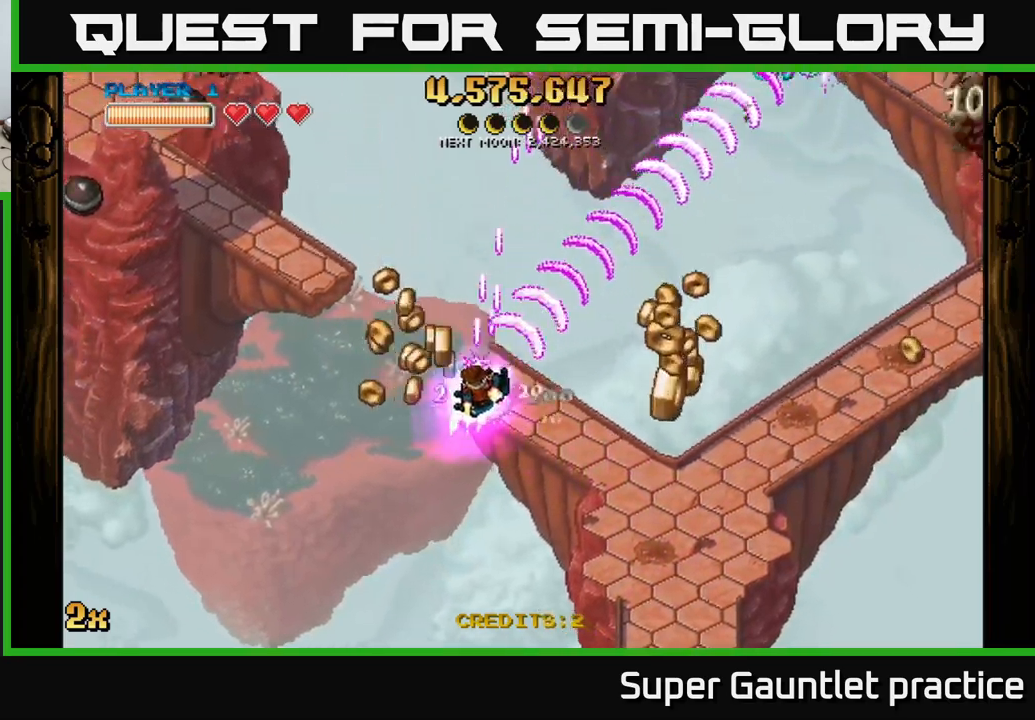
{"buttons": ["A"], "left_stick": "down-right", "events": [[33, "left_stick", "down"], [116, "left_stick", "down-right"]]}
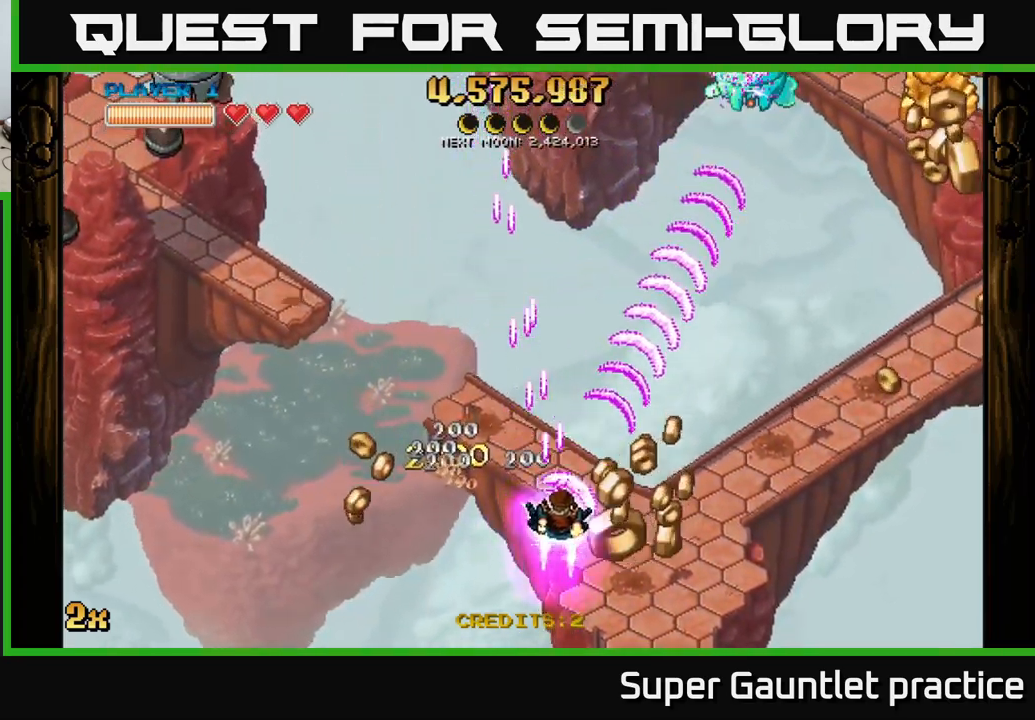
{"buttons": ["A"], "left_stick": "right", "events": [[200, "left_stick", "right"]]}
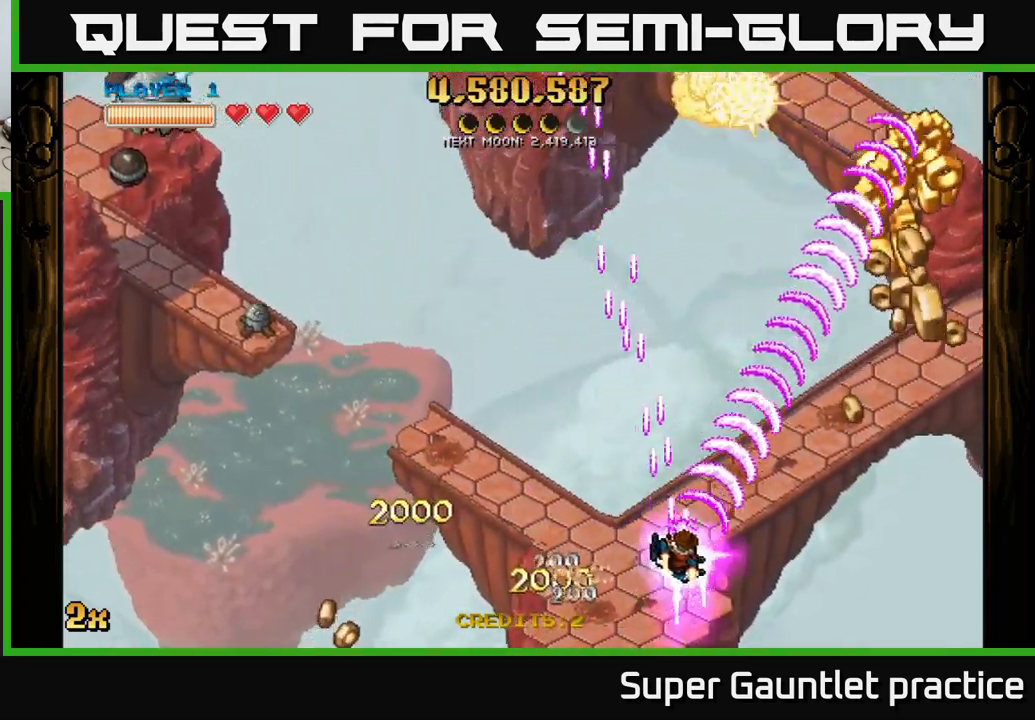
{"buttons": ["A"], "left_stick": "right", "events": []}
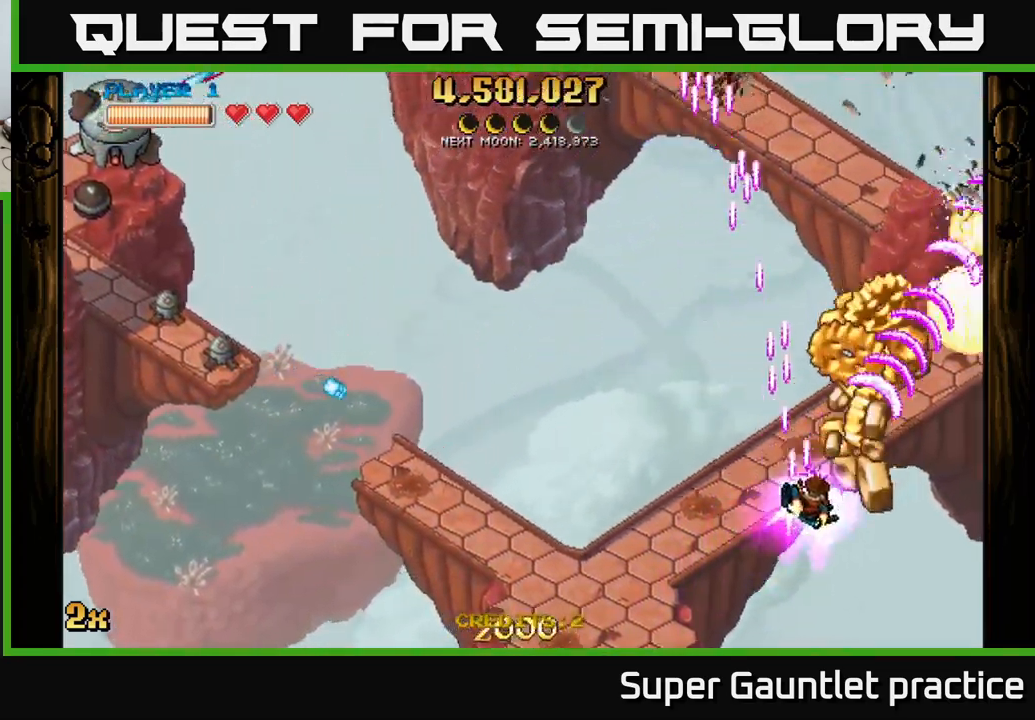
{"buttons": ["A"], "left_stick": "up-left", "events": [[133, "left_stick", "left"], [150, "X", "down"], [266, "X", "up"], [333, "left_stick", "up-right"], [483, "left_stick", "up-left"]]}
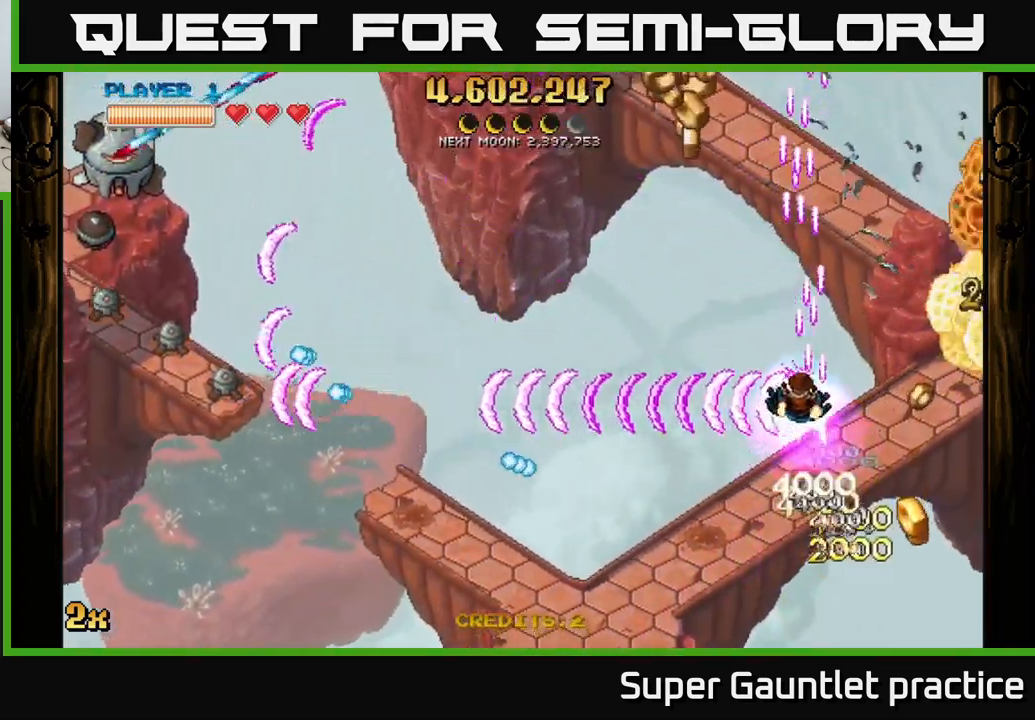
{"buttons": ["A"], "left_stick": "up-left", "events": [[366, "left_stick", "left"], [483, "left_stick", "up-left"]]}
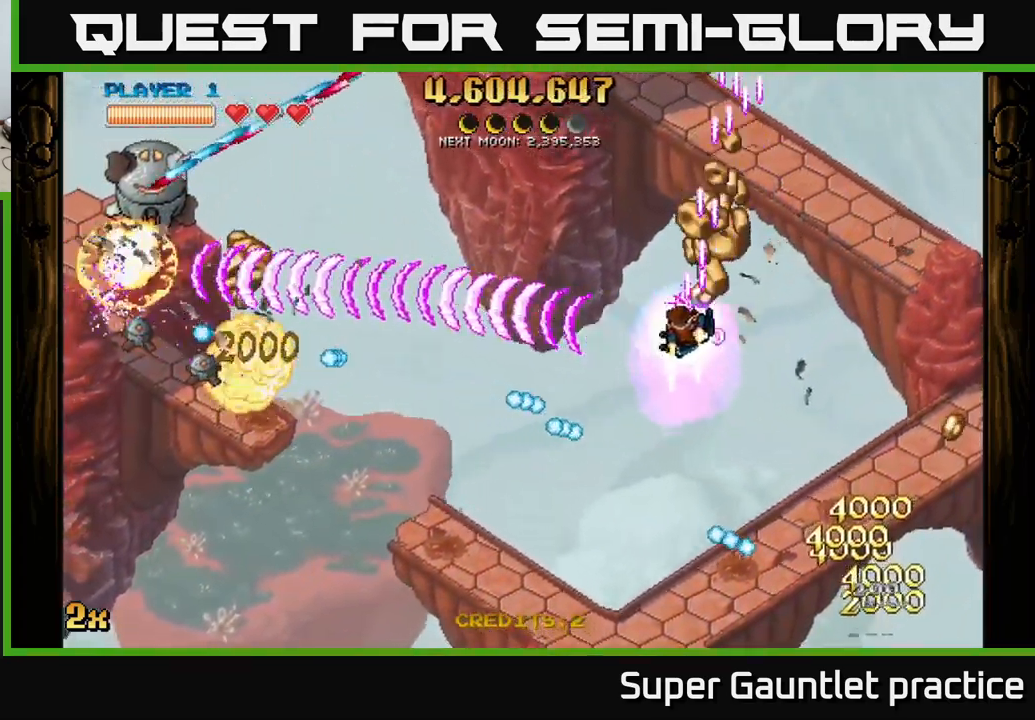
{"buttons": ["A"], "left_stick": "left", "events": [[16, "left_stick", "up"], [233, "left_stick", "left"], [350, "X", "down"], [483, "X", "up"]]}
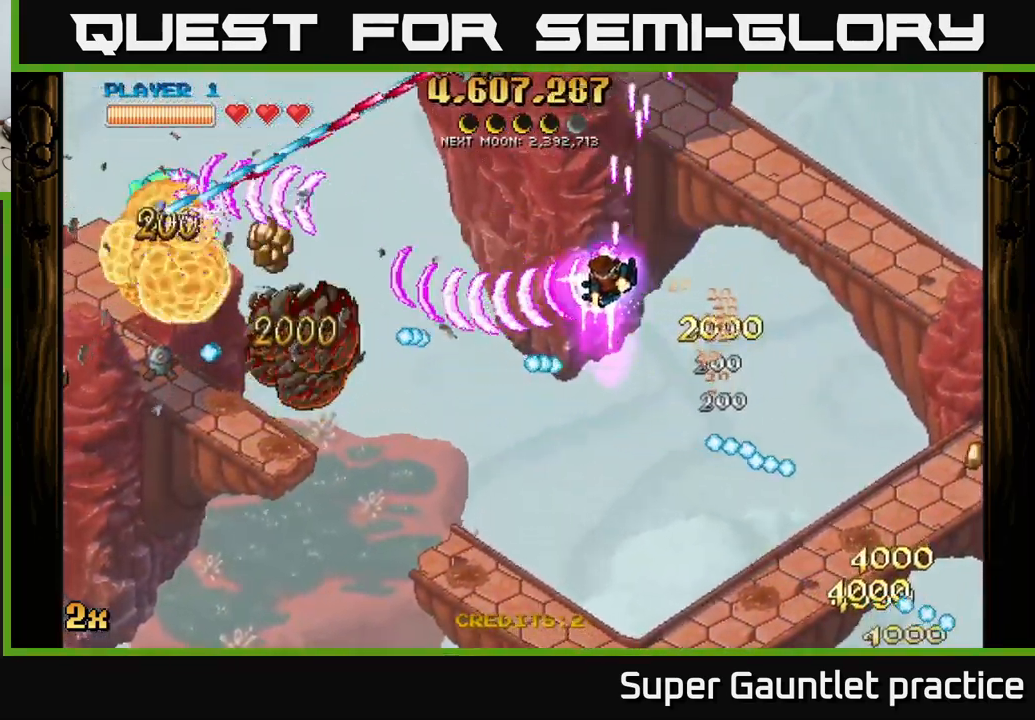
{"buttons": ["A"], "left_stick": "left", "events": [[83, "left_stick", "up-left"], [316, "left_stick", "left"]]}
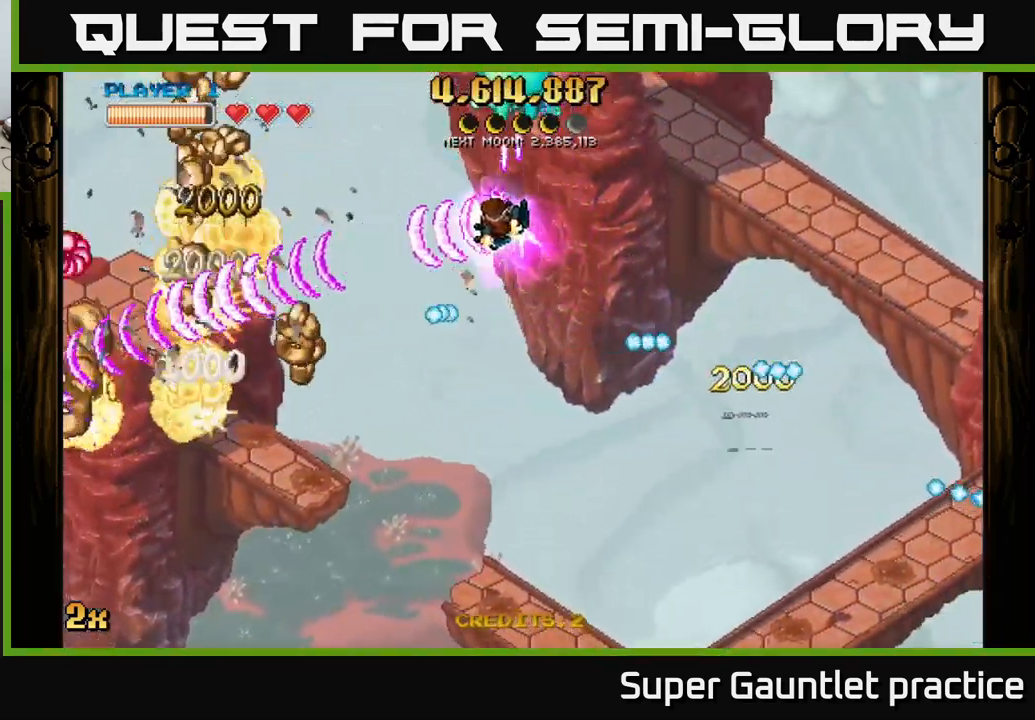
{"buttons": ["A"], "left_stick": "down", "events": [[83, "X", "down"], [83, "left_stick", "up"], [183, "X", "up"], [250, "left_stick", "down"]]}
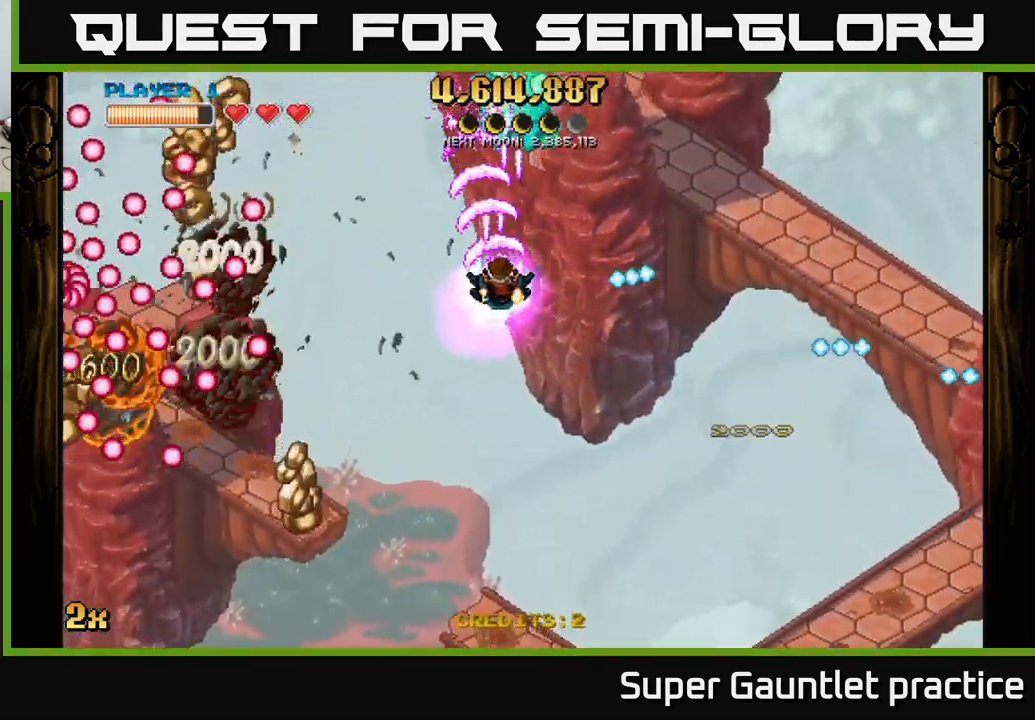
{"buttons": ["A"], "left_stick": "up-right", "events": [[383, "left_stick", "down-right"], [500, "left_stick", "up-right"]]}
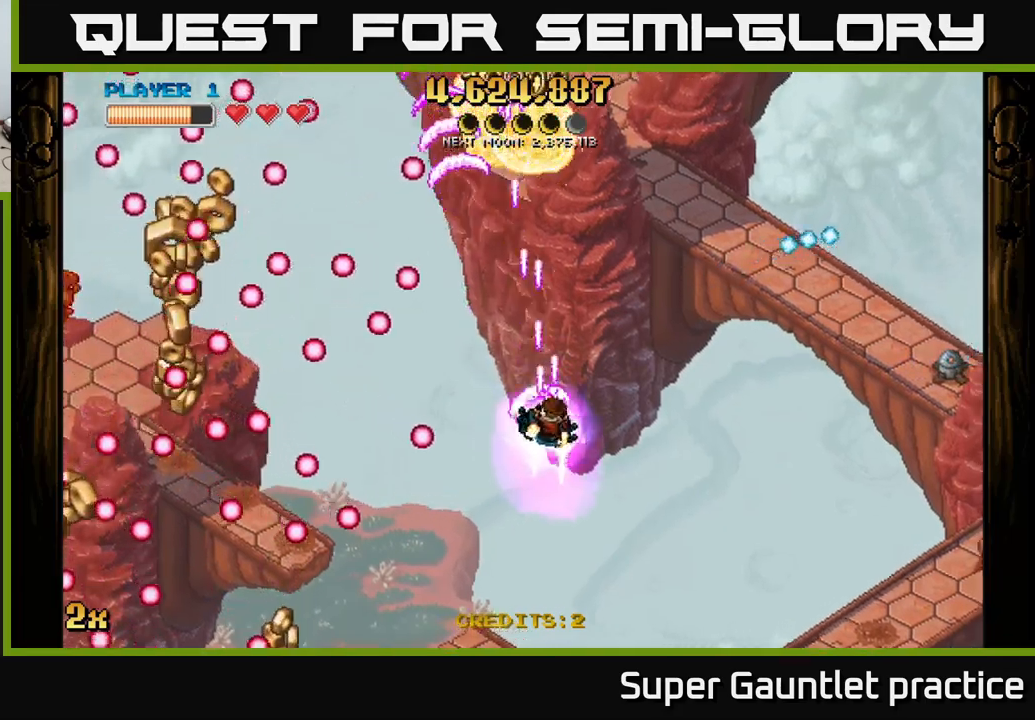
{"buttons": ["A"], "left_stick": "left", "events": [[133, "left_stick", "down-left"], [350, "left_stick", "left"]]}
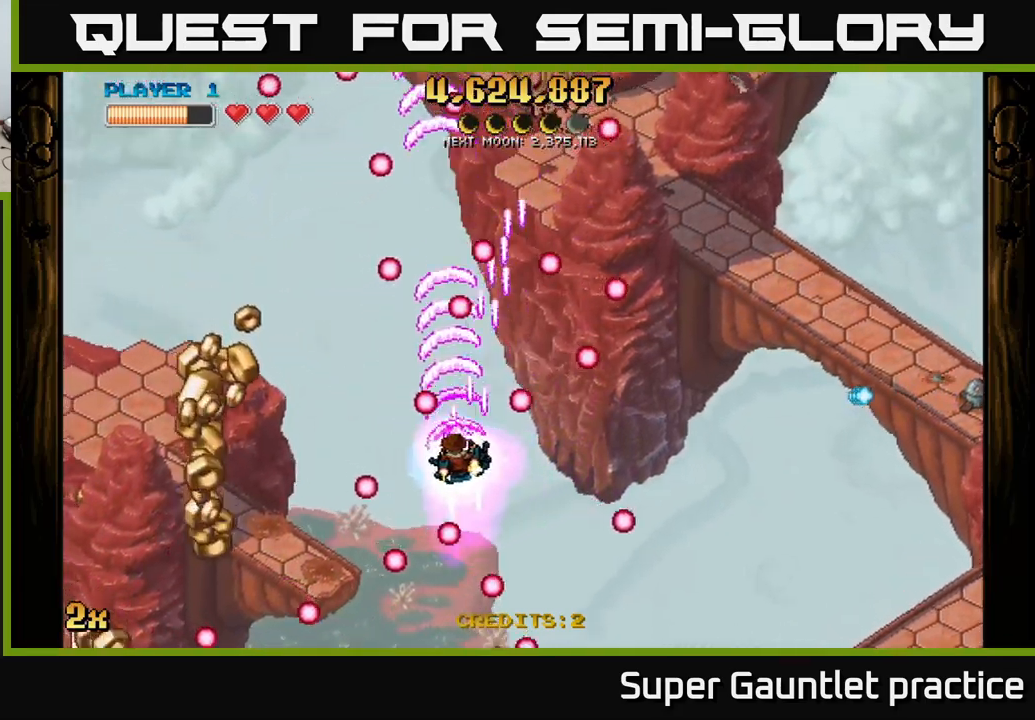
{"buttons": ["A"], "left_stick": "down-left", "events": [[217, "left_stick", "down-left"]]}
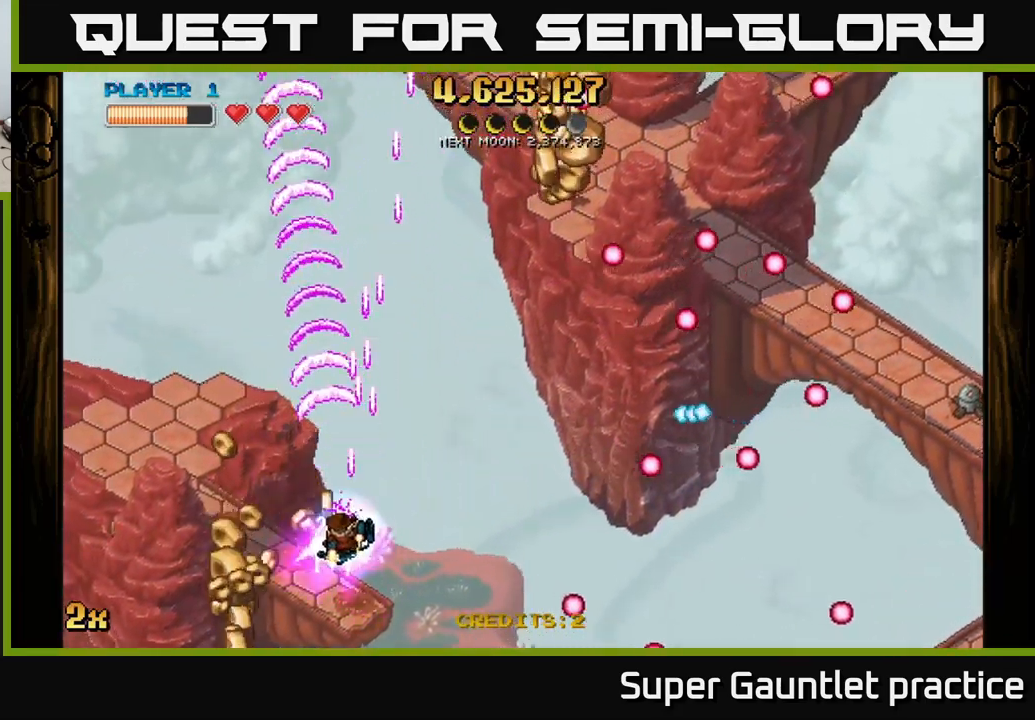
{"buttons": ["A"], "left_stick": "right", "events": [[167, "left_stick", "up-right"], [183, "X", "down"], [300, "X", "up"], [333, "left_stick", "right"]]}
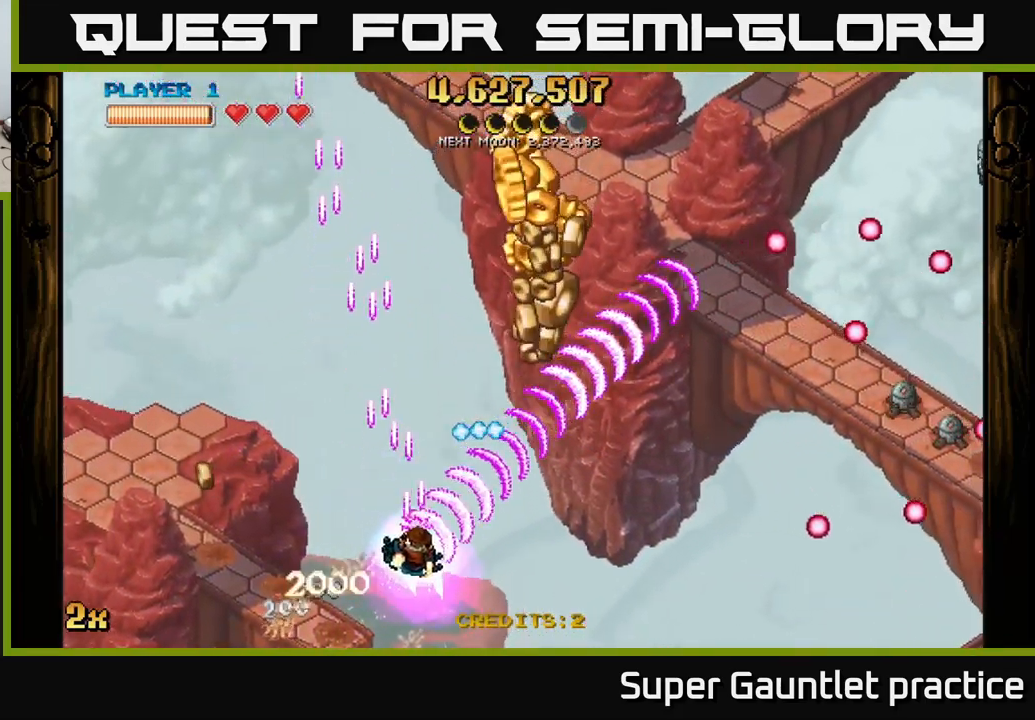
{"buttons": ["A"], "left_stick": "up", "events": [[350, "left_stick", "up-left"], [483, "left_stick", "up"]]}
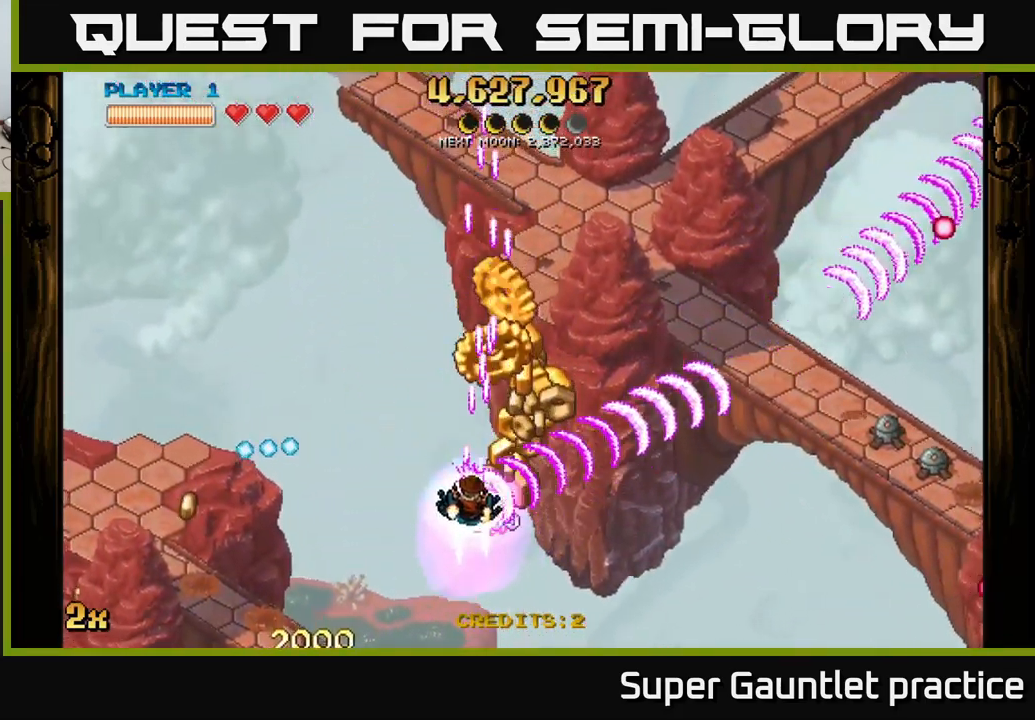
{"buttons": ["A"], "left_stick": "up", "events": [[100, "left_stick", "up-right"], [250, "left_stick", "up"]]}
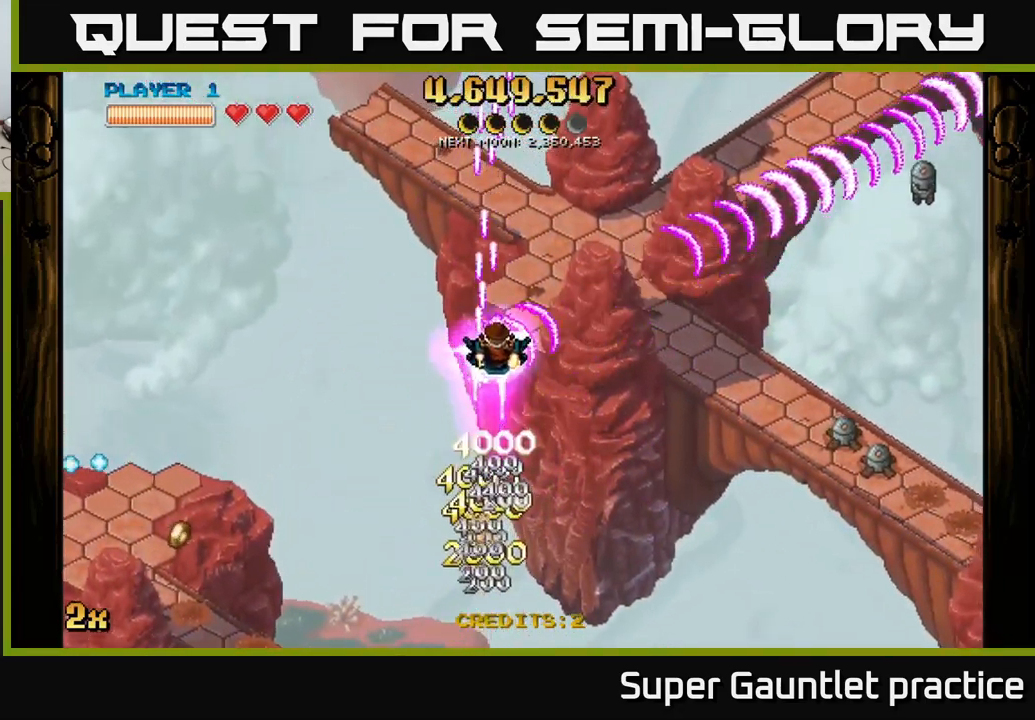
{"buttons": ["A"], "left_stick": "center", "events": [[83, "left_stick", "center"]]}
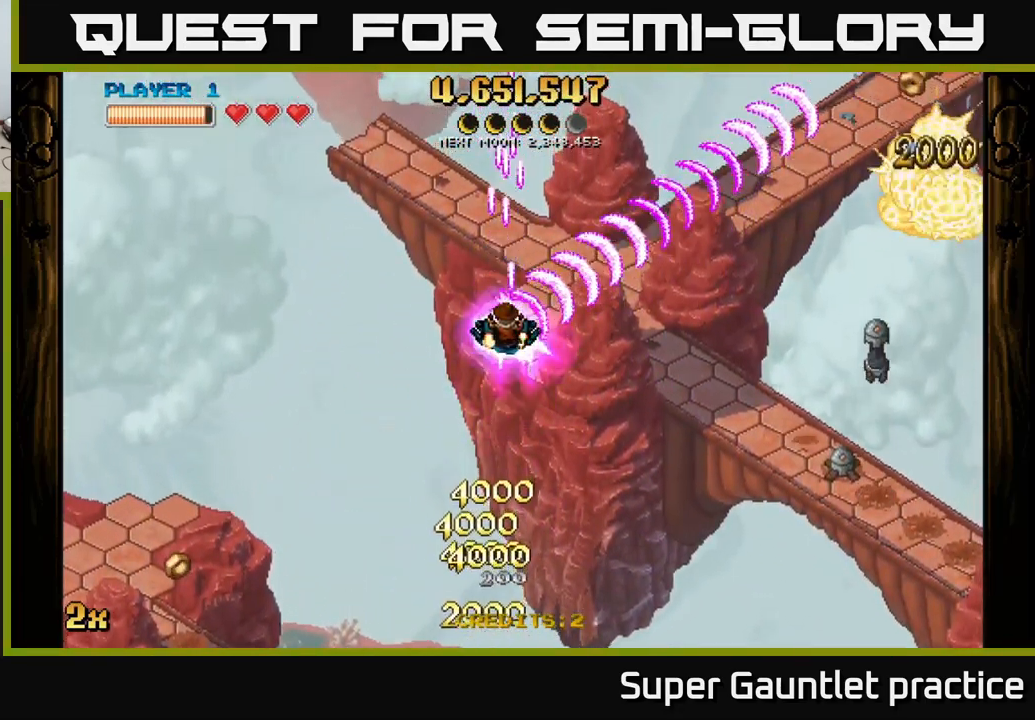
{"buttons": ["A"], "left_stick": "down-right", "events": [[467, "left_stick", "down-right"]]}
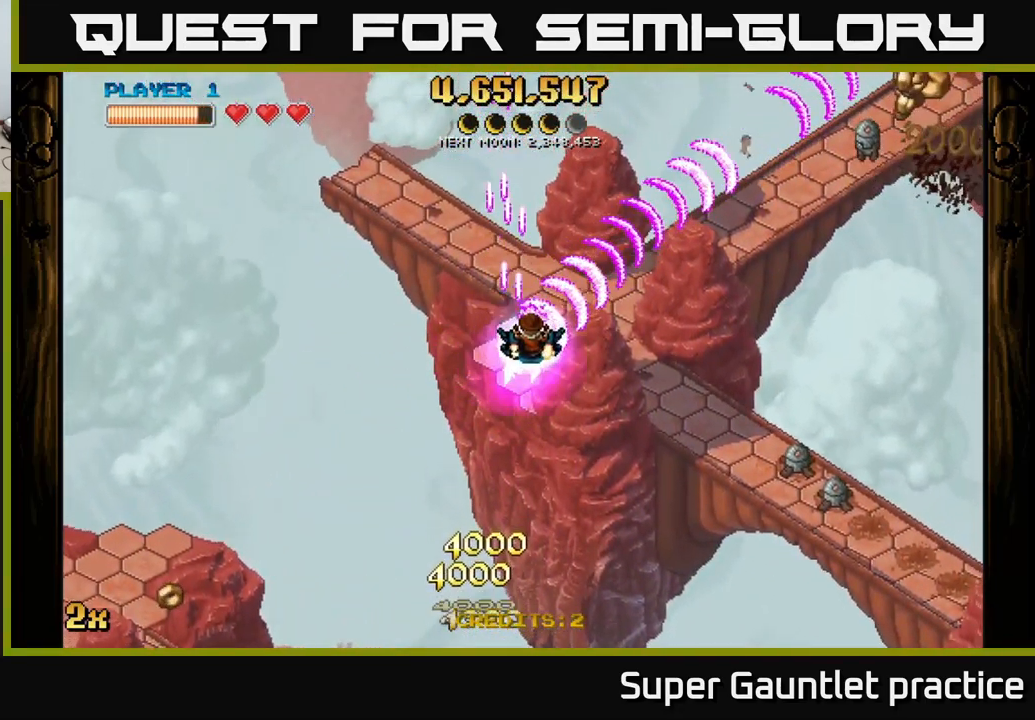
{"buttons": ["A"], "left_stick": "down", "events": [[67, "left_stick", "center"], [250, "left_stick", "down-right"], [317, "left_stick", "center"], [500, "left_stick", "down"]]}
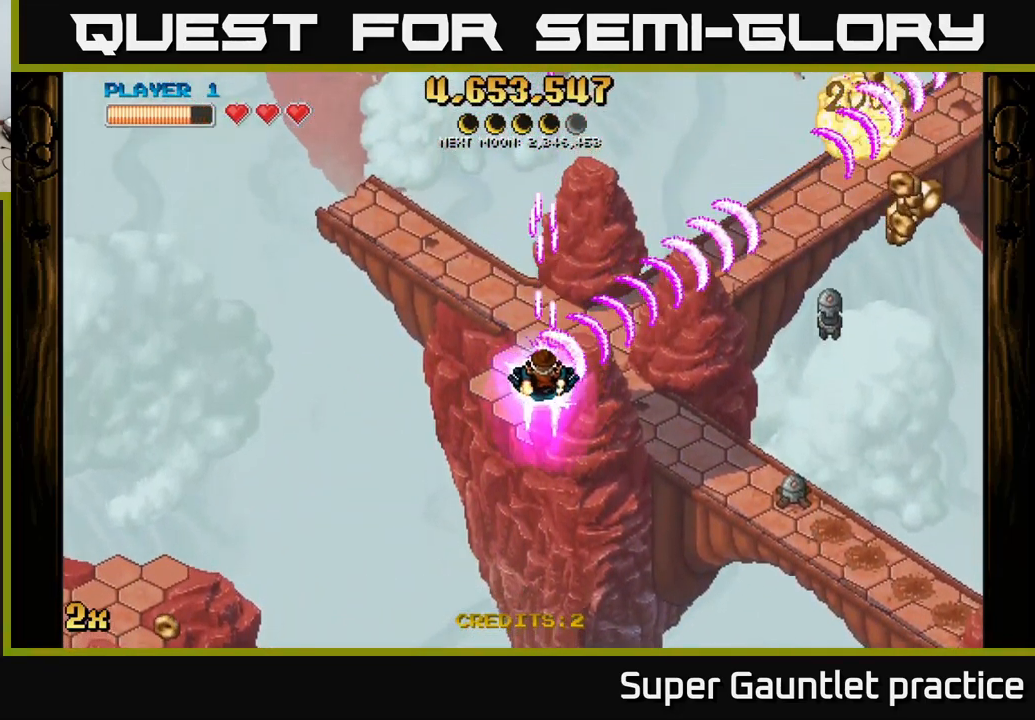
{"buttons": ["A"], "left_stick": "left", "events": [[250, "left_stick", "center"], [383, "left_stick", "left"]]}
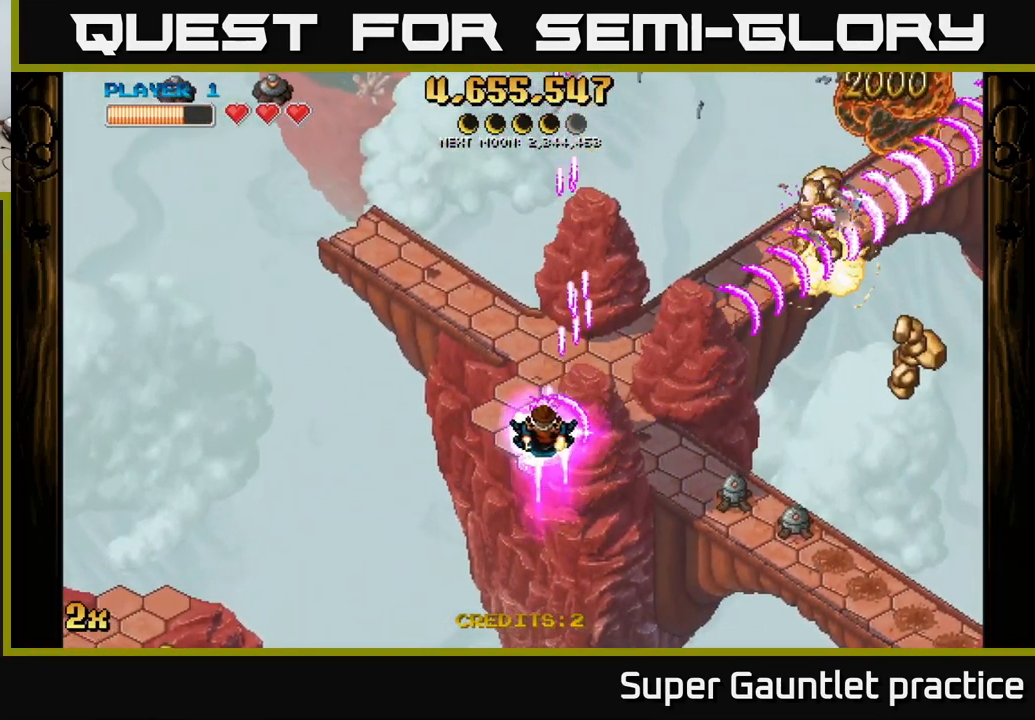
{"buttons": ["A"], "left_stick": "down-right", "events": [[167, "left_stick", "down"], [283, "left_stick", "center"], [399, "left_stick", "down-right"]]}
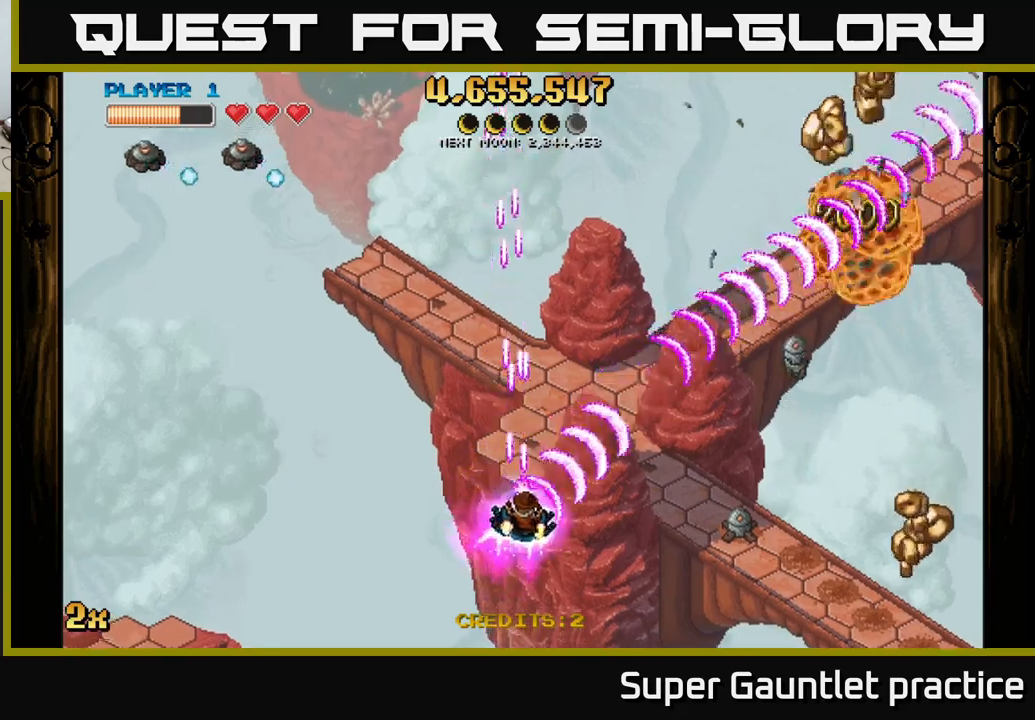
{"buttons": ["A"], "left_stick": "down-right", "events": [[117, "left_stick", "up"], [217, "left_stick", "center"], [284, "left_stick", "down-right"]]}
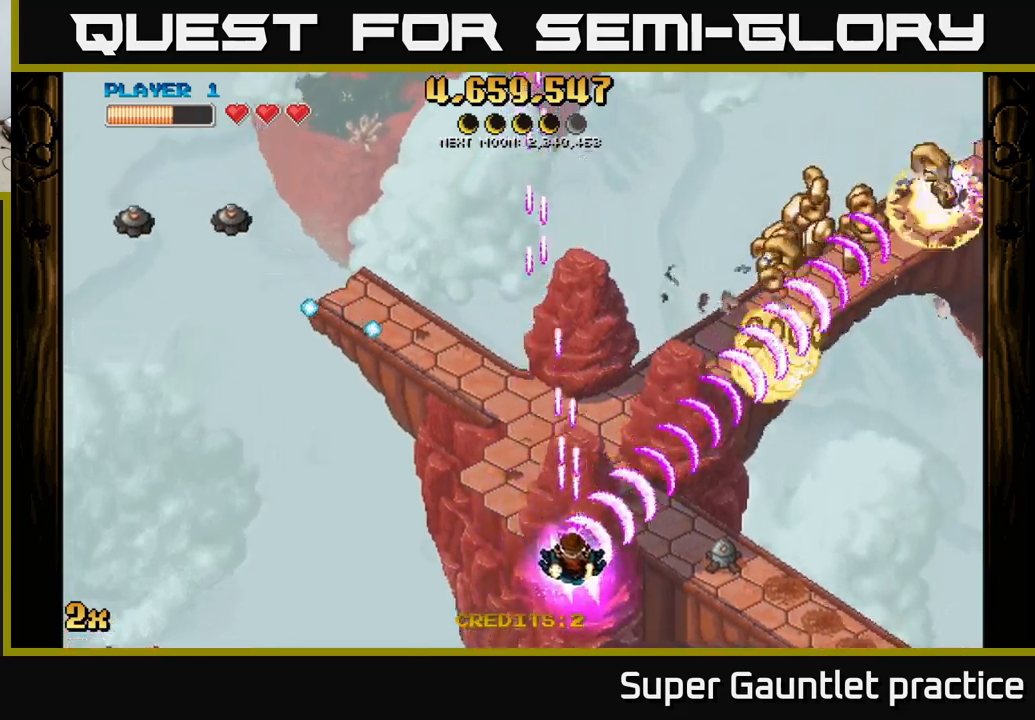
{"buttons": ["A"], "left_stick": "right", "events": [[84, "left_stick", "right"], [334, "left_stick", "down-right"], [467, "left_stick", "right"]]}
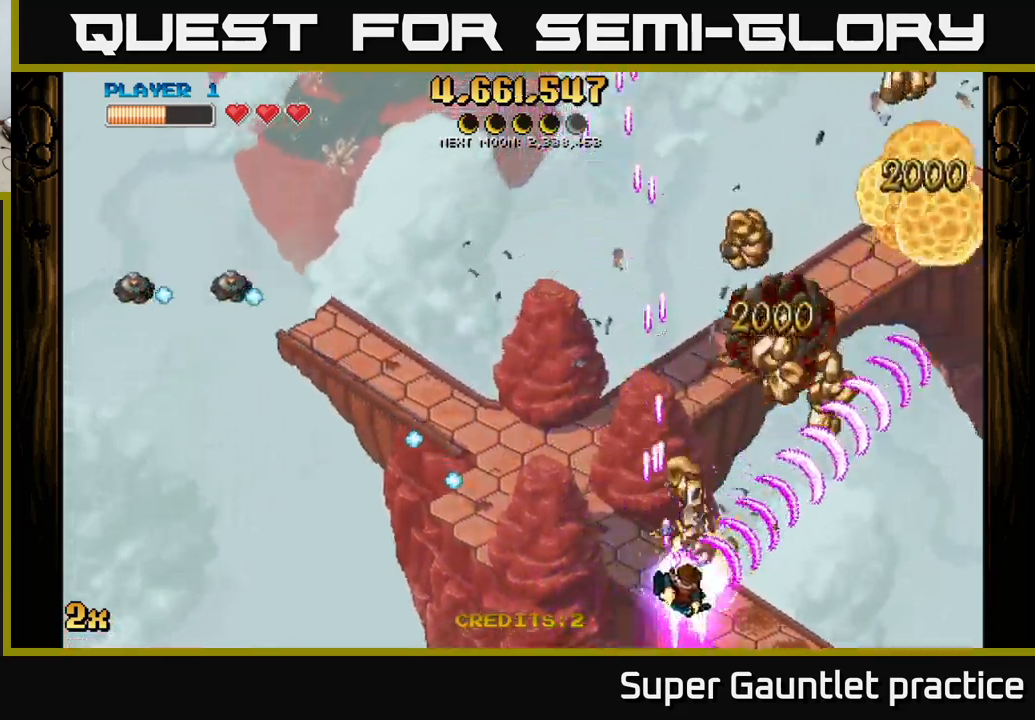
{"buttons": ["A"], "left_stick": "down-right", "events": [[17, "left_stick", "up-right"], [284, "left_stick", "up-left"], [417, "left_stick", "up-right"], [484, "left_stick", "down-right"]]}
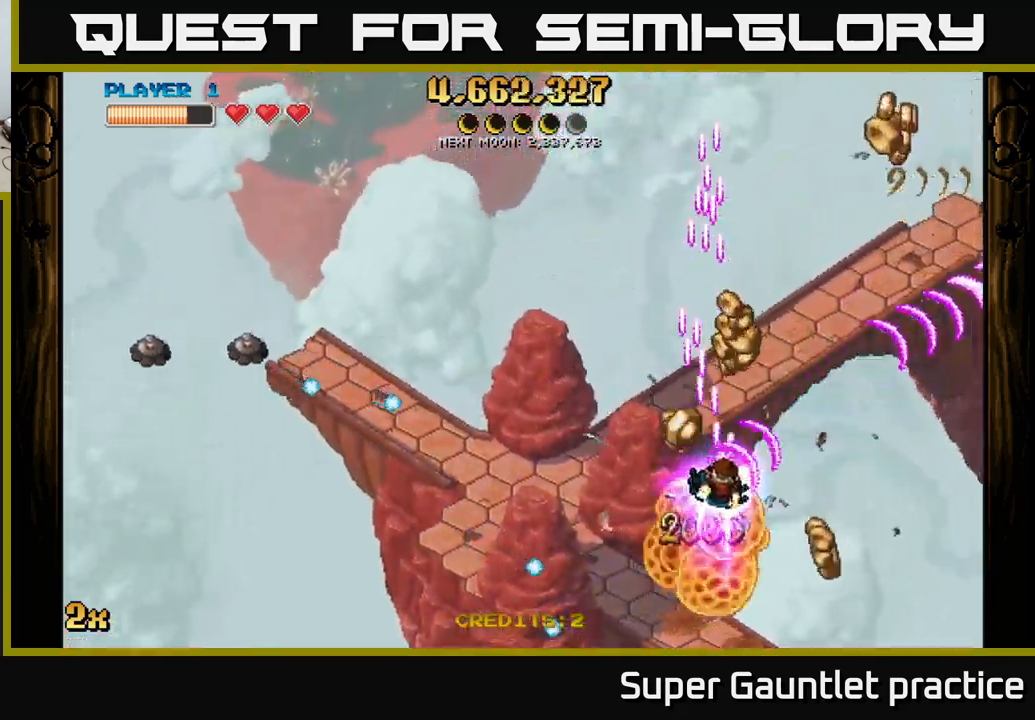
{"buttons": ["A", "X"], "left_stick": "down-left", "events": [[250, "left_stick", "up-left"], [484, "X", "down"], [500, "left_stick", "down-left"]]}